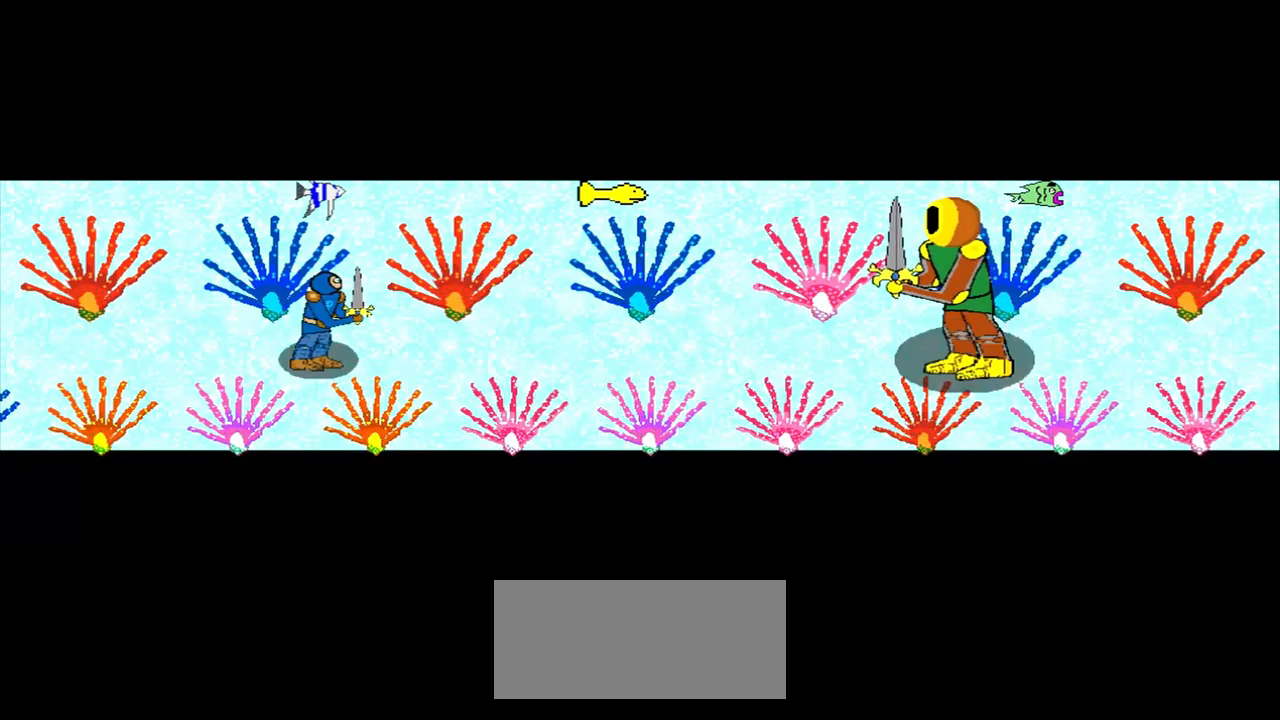
Gameplay with a controller (PlayStation layout); each line is a JSON object with the inputs held at the frame after it. "events" lists button and stick changes between this image and that frame as [ms after this image, input, new state], when the widget could be followed in between. Not read: L3 R3 right_stick.
{"buttons": [], "left_stick": "center", "events": [[375, "left_stick", "up-left"], [500, "left_stick", "center"]]}
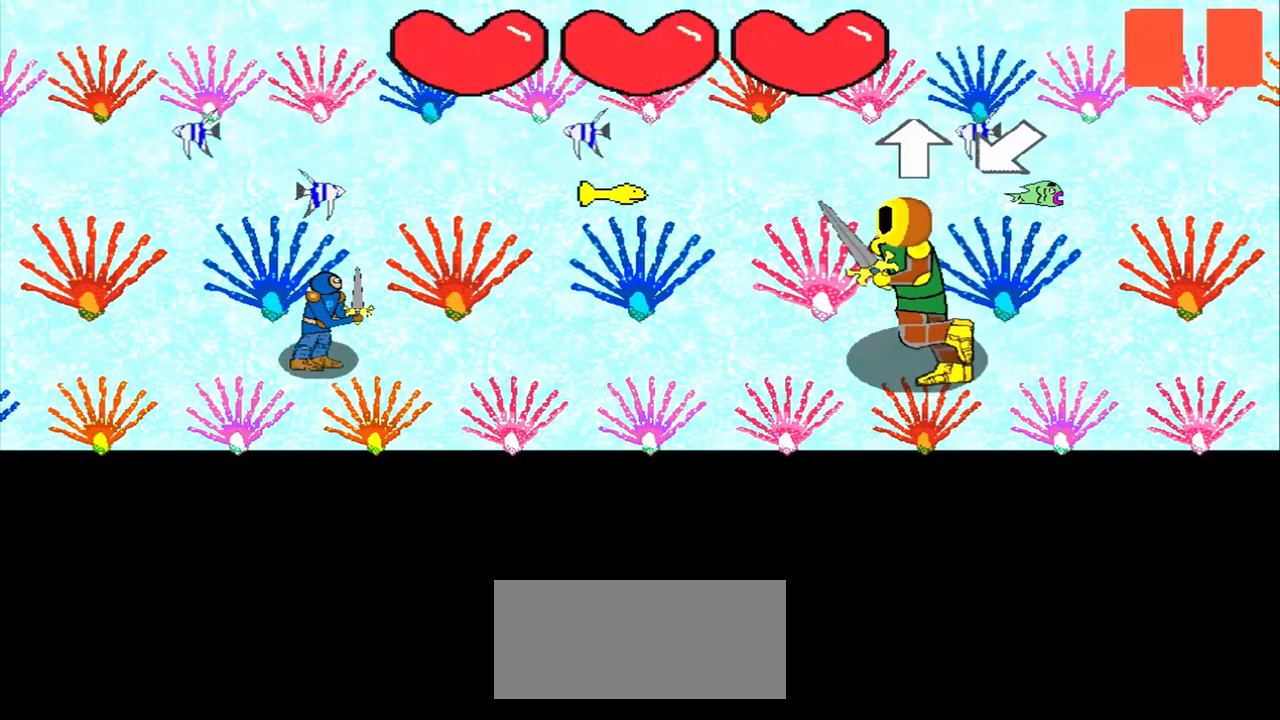
{"buttons": [], "left_stick": "down-left", "events": [[208, "left_stick", "up"], [333, "left_stick", "center"], [500, "left_stick", "down-left"]]}
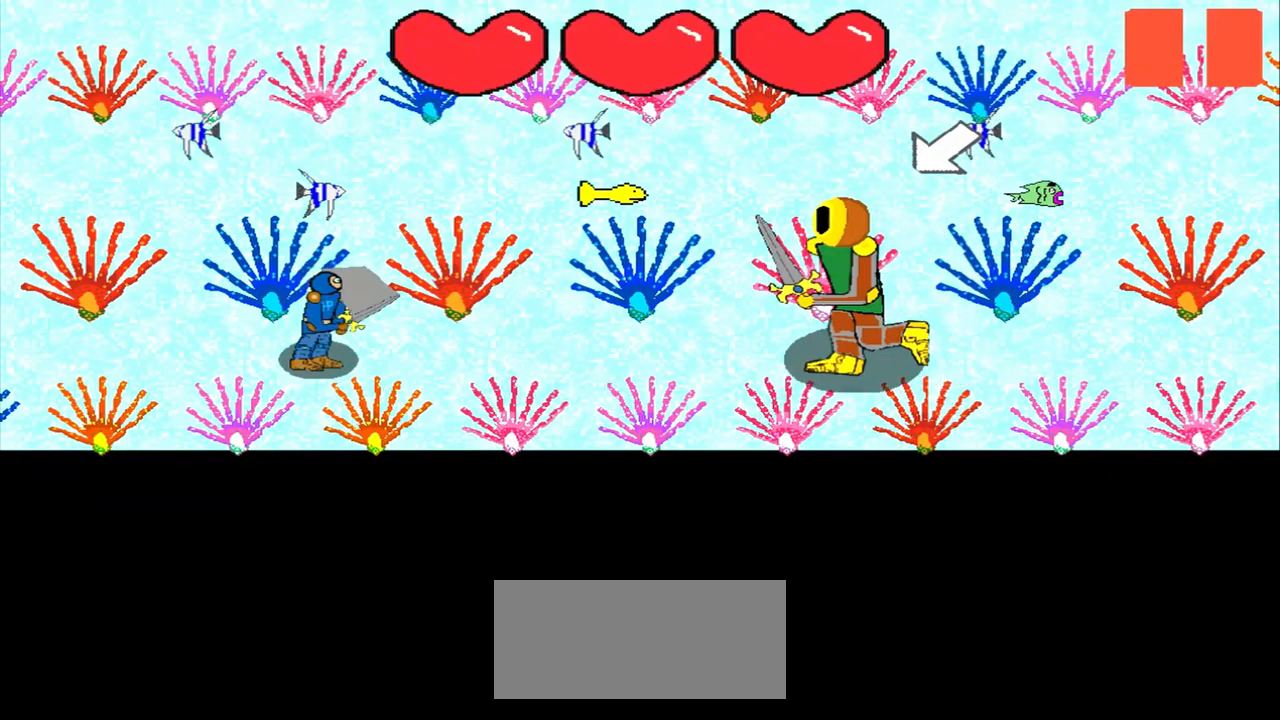
{"buttons": [], "left_stick": "up-left", "events": [[250, "left_stick", "center"], [417, "left_stick", "up-left"]]}
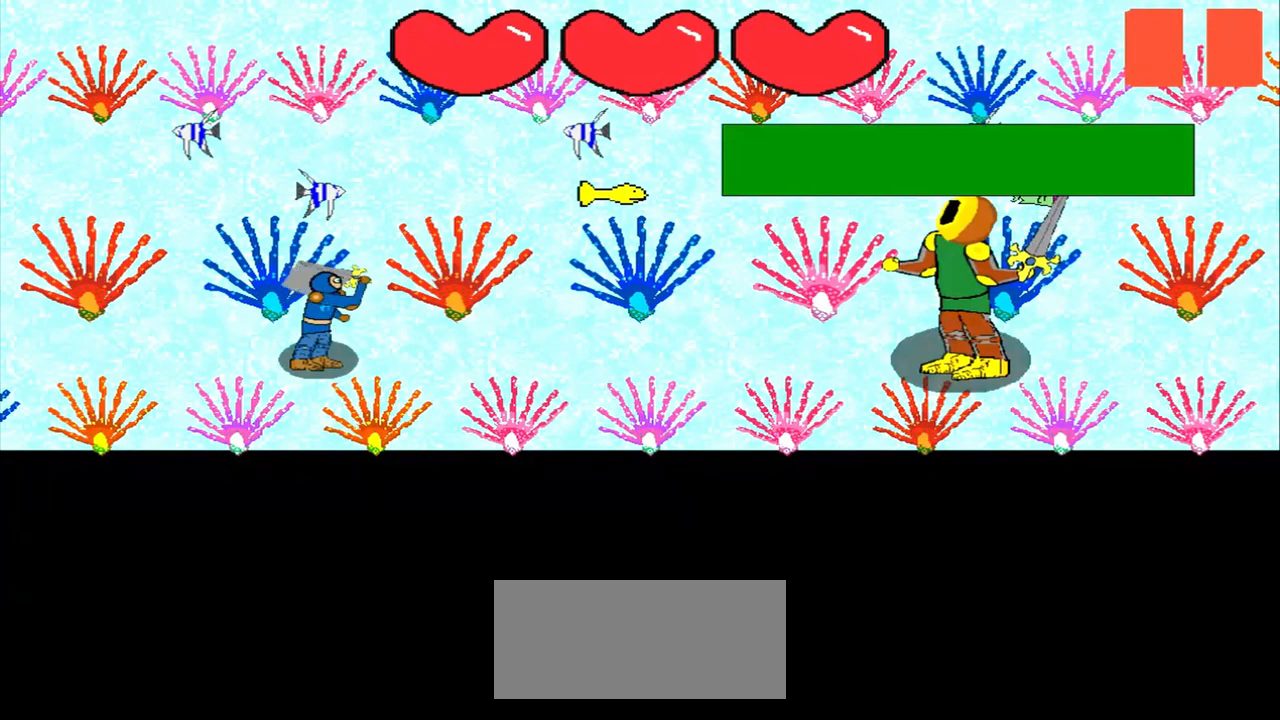
{"buttons": [], "left_stick": "center", "events": [[42, "left_stick", "center"], [333, "left_stick", "up-left"], [500, "left_stick", "center"]]}
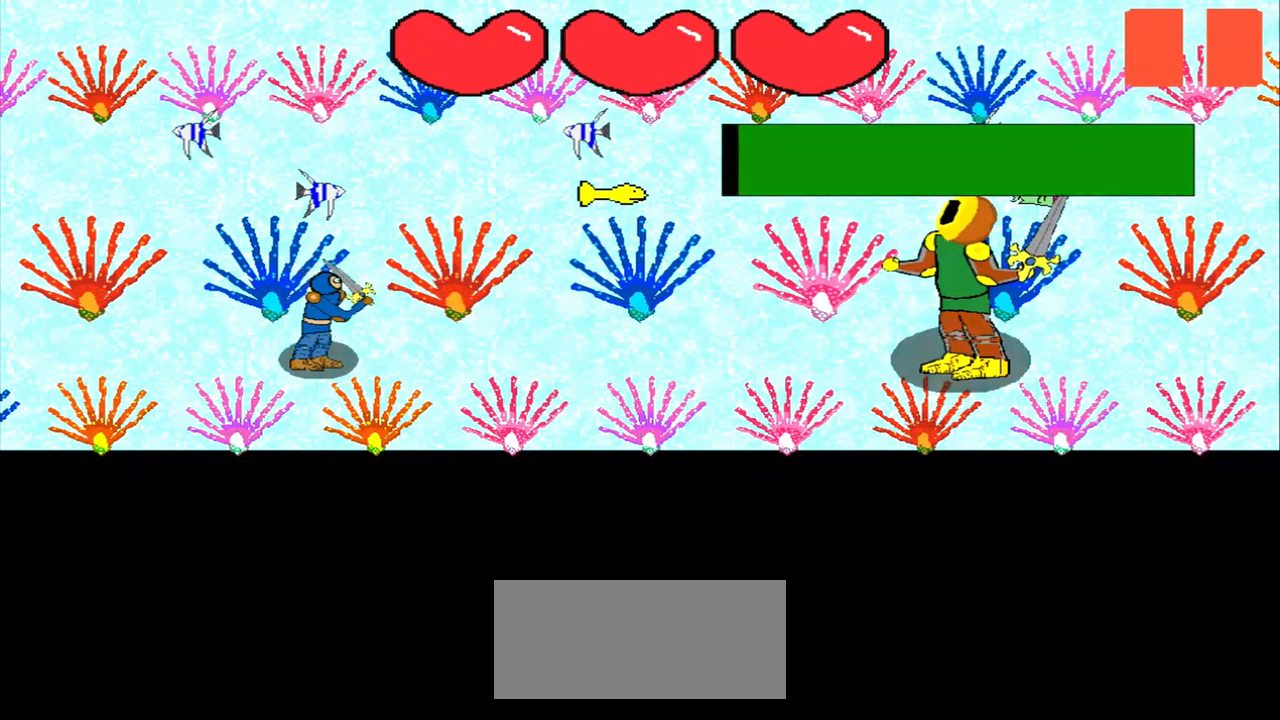
{"buttons": [], "left_stick": "left", "events": [[250, "left_stick", "up-right"], [375, "left_stick", "center"], [500, "left_stick", "left"]]}
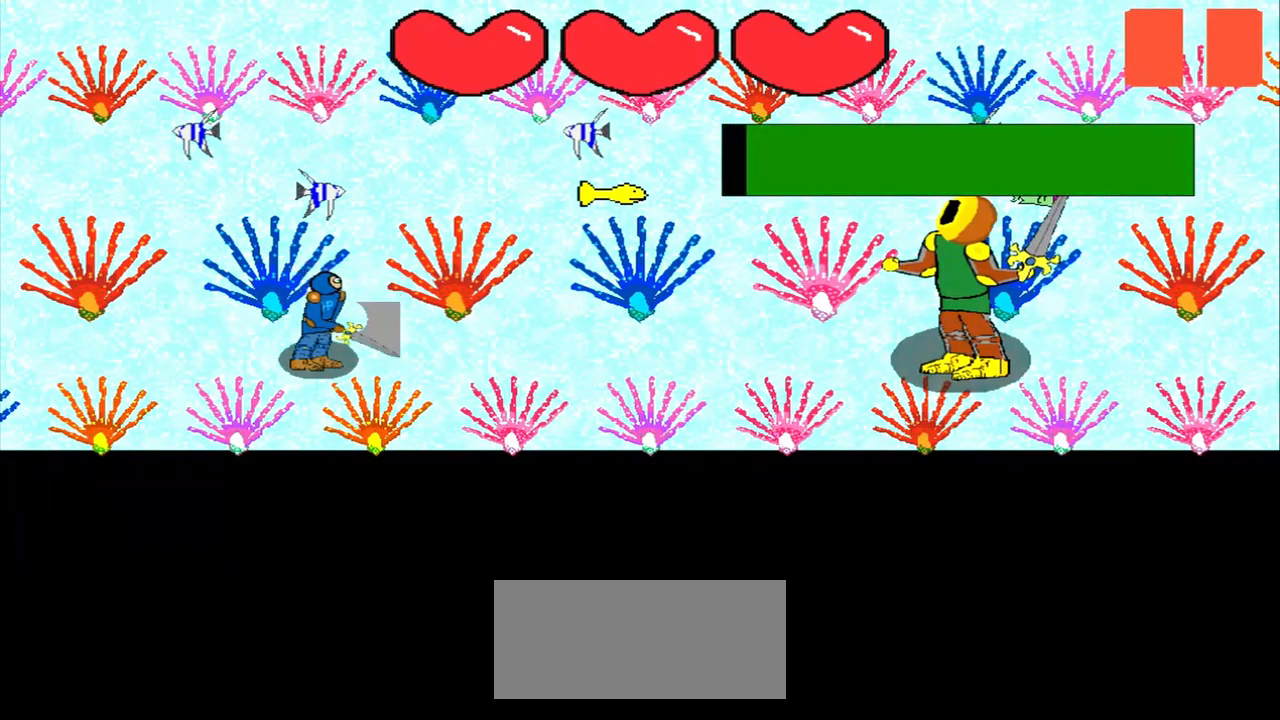
{"buttons": [], "left_stick": "down-right", "events": [[333, "left_stick", "center"], [500, "left_stick", "down-right"]]}
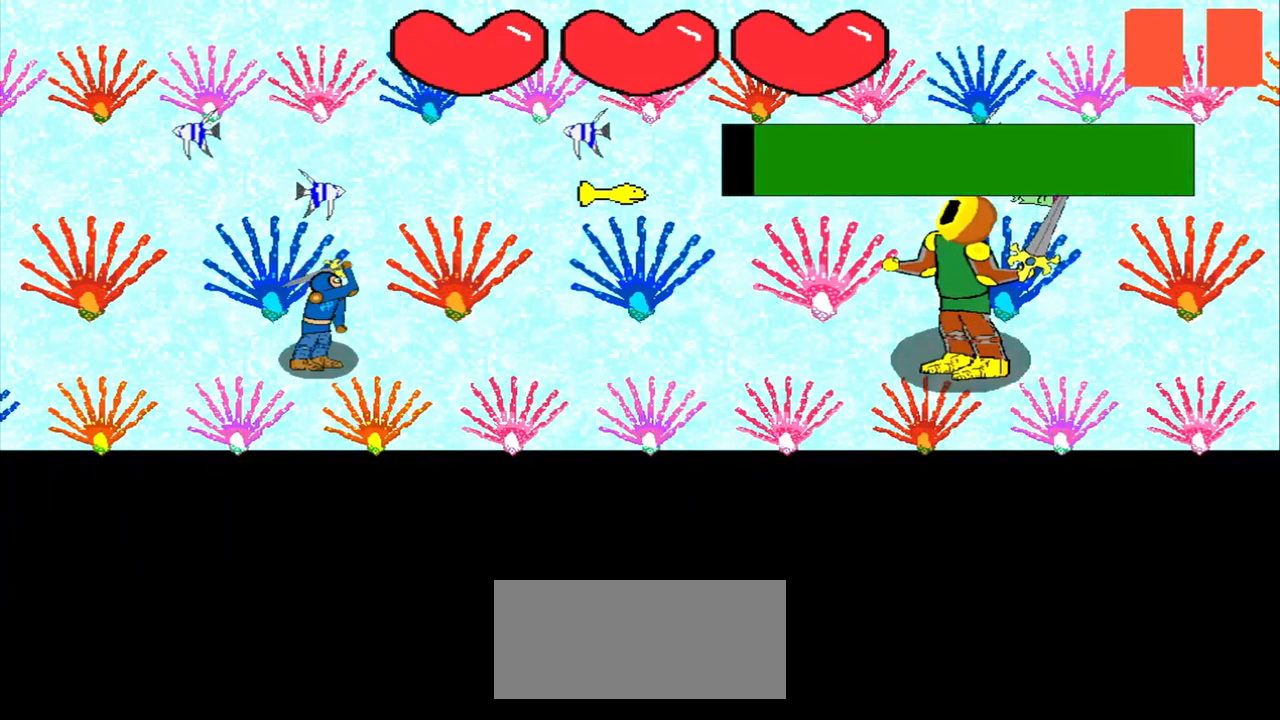
{"buttons": [], "left_stick": "center", "events": [[208, "left_stick", "center"]]}
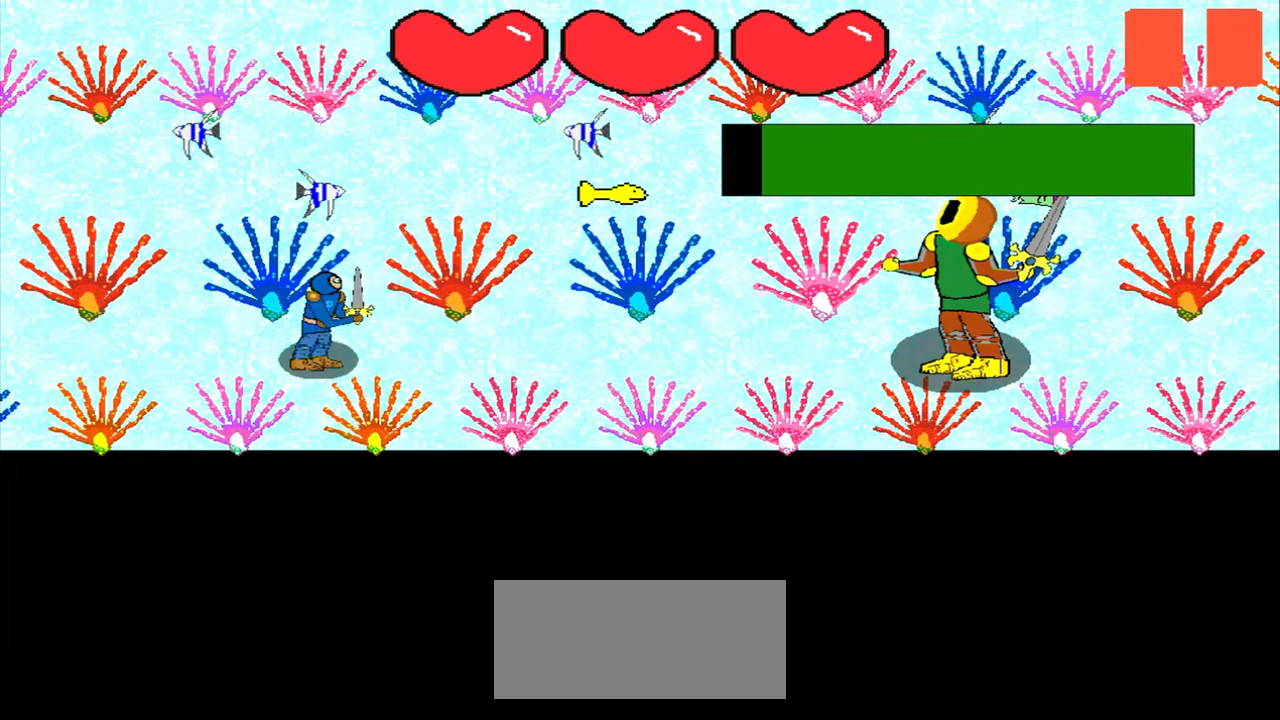
{"buttons": [], "left_stick": "center", "events": []}
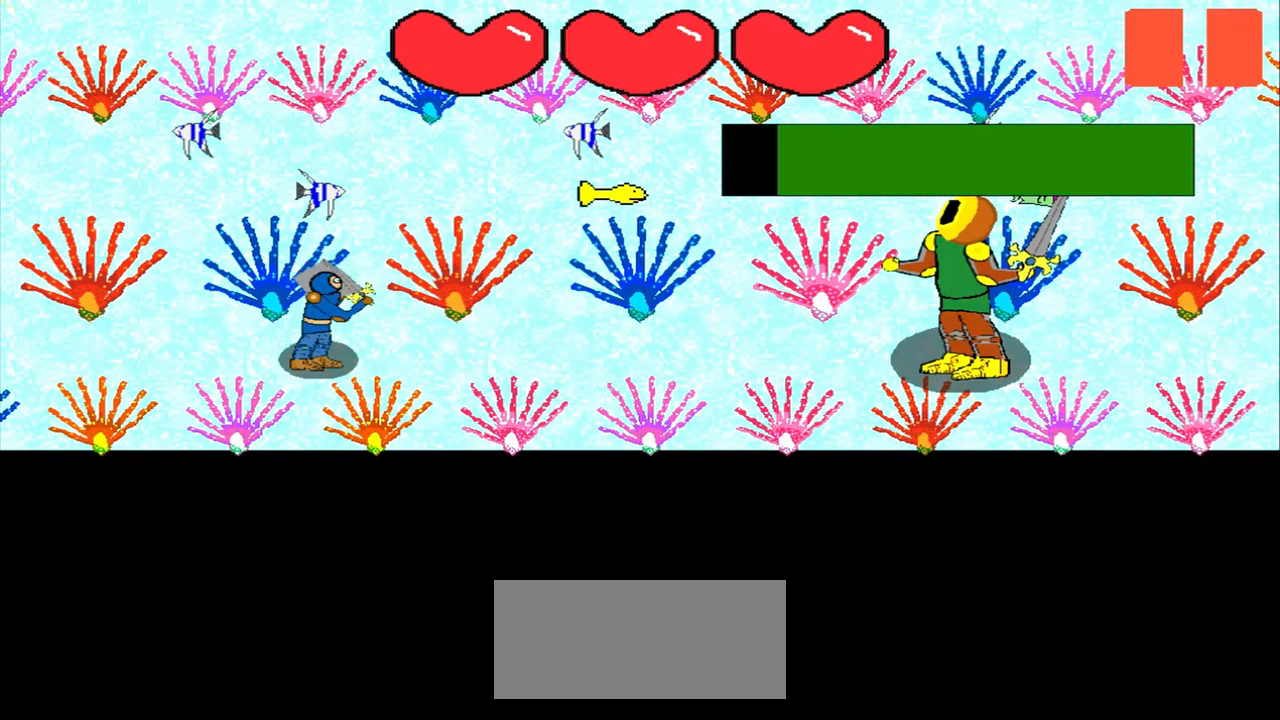
{"buttons": [], "left_stick": "center", "events": [[167, "left_stick", "up-left"], [375, "left_stick", "center"]]}
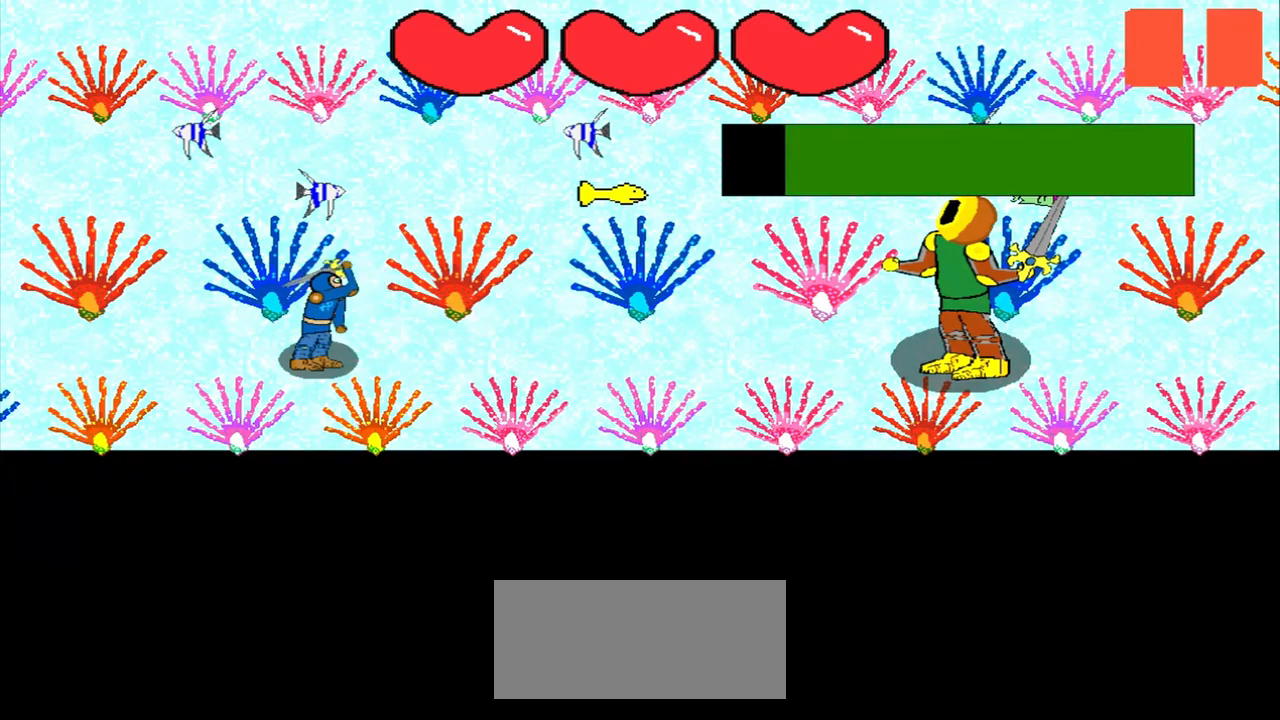
{"buttons": [], "left_stick": "up", "events": [[42, "left_stick", "right"], [209, "left_stick", "center"], [459, "left_stick", "up"]]}
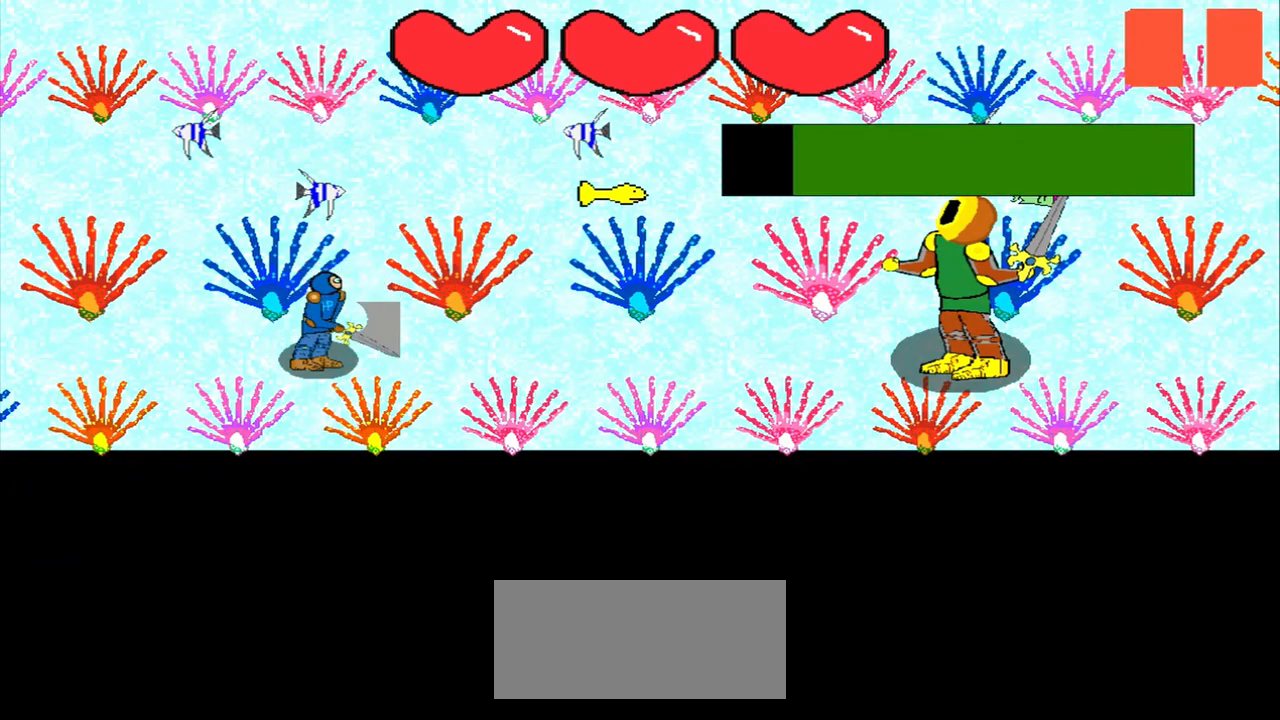
{"buttons": [], "left_stick": "up-left", "events": [[125, "left_stick", "center"], [375, "left_stick", "up-left"]]}
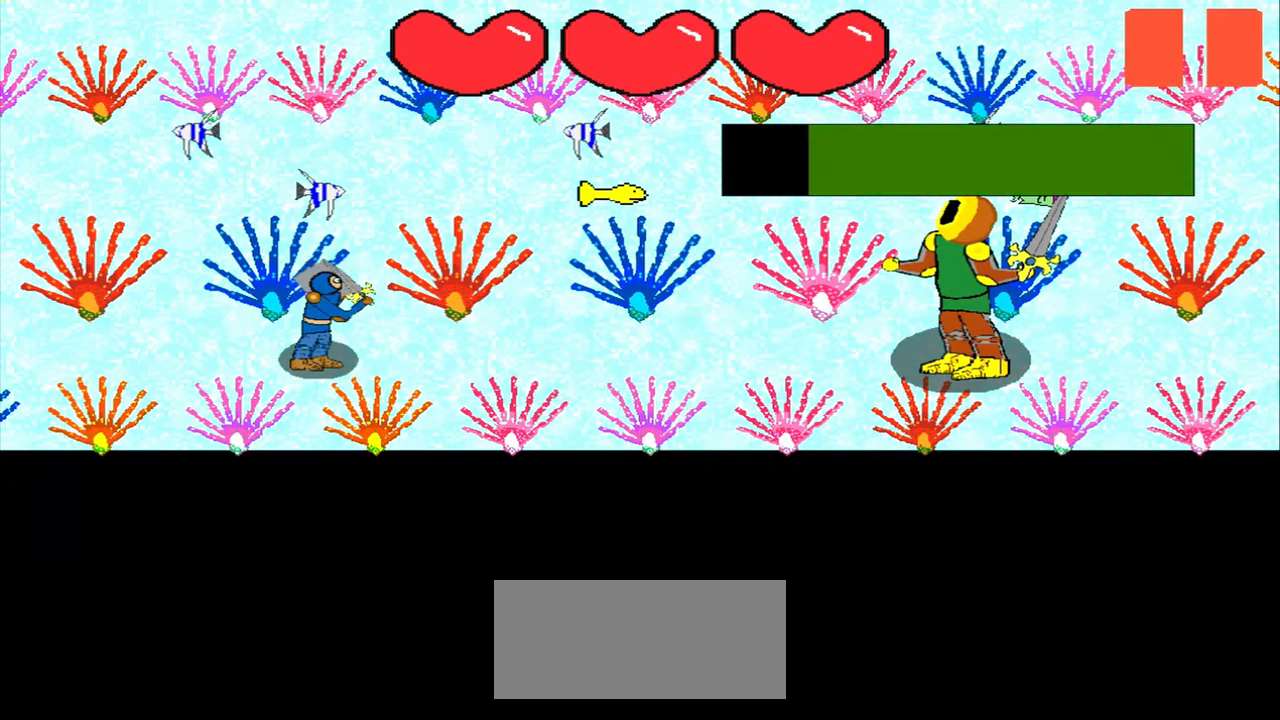
{"buttons": [], "left_stick": "center", "events": [[42, "left_stick", "center"], [334, "left_stick", "up-left"], [459, "left_stick", "center"]]}
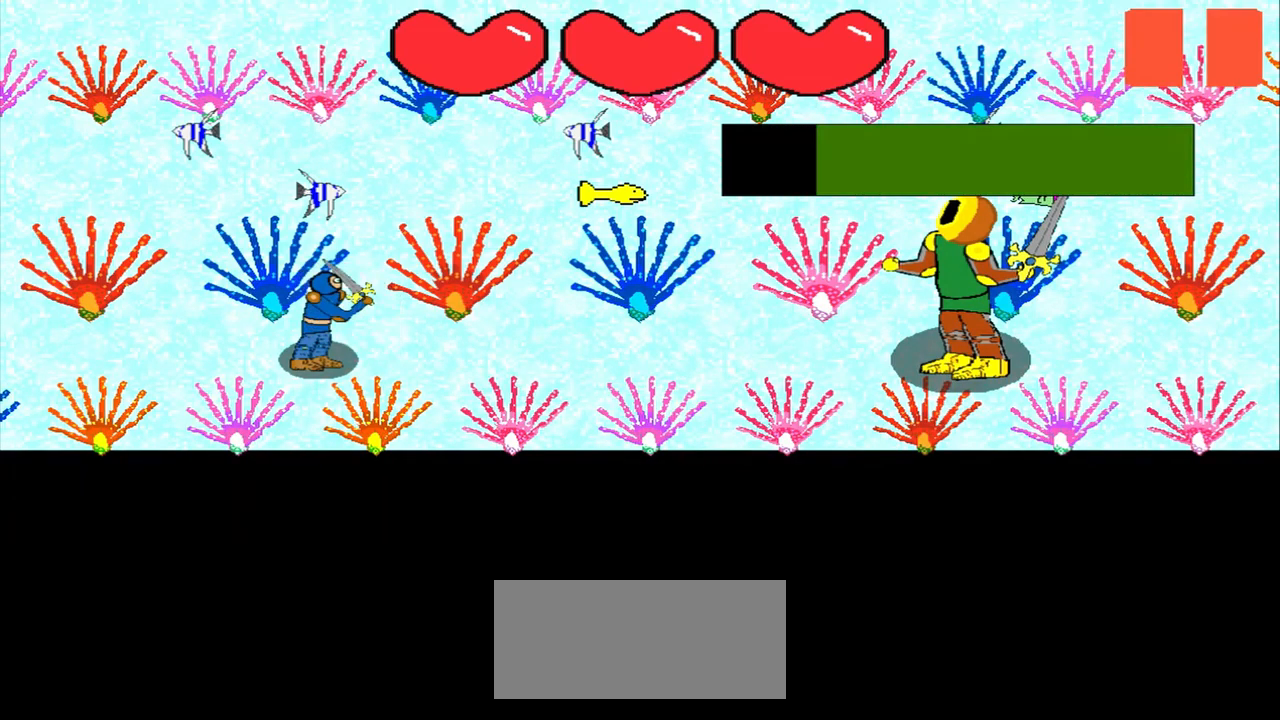
{"buttons": [], "left_stick": "center", "events": [[167, "left_stick", "up-right"], [334, "left_stick", "center"]]}
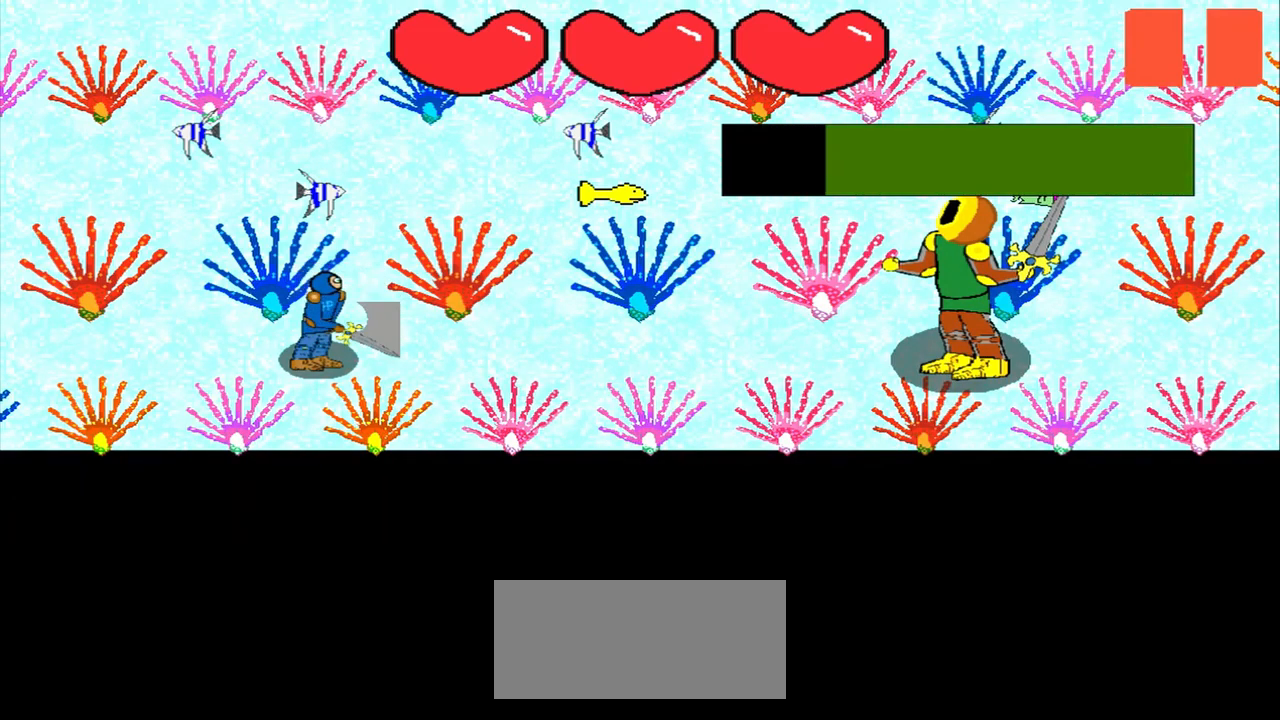
{"buttons": [], "left_stick": "left", "events": [[459, "left_stick", "left"]]}
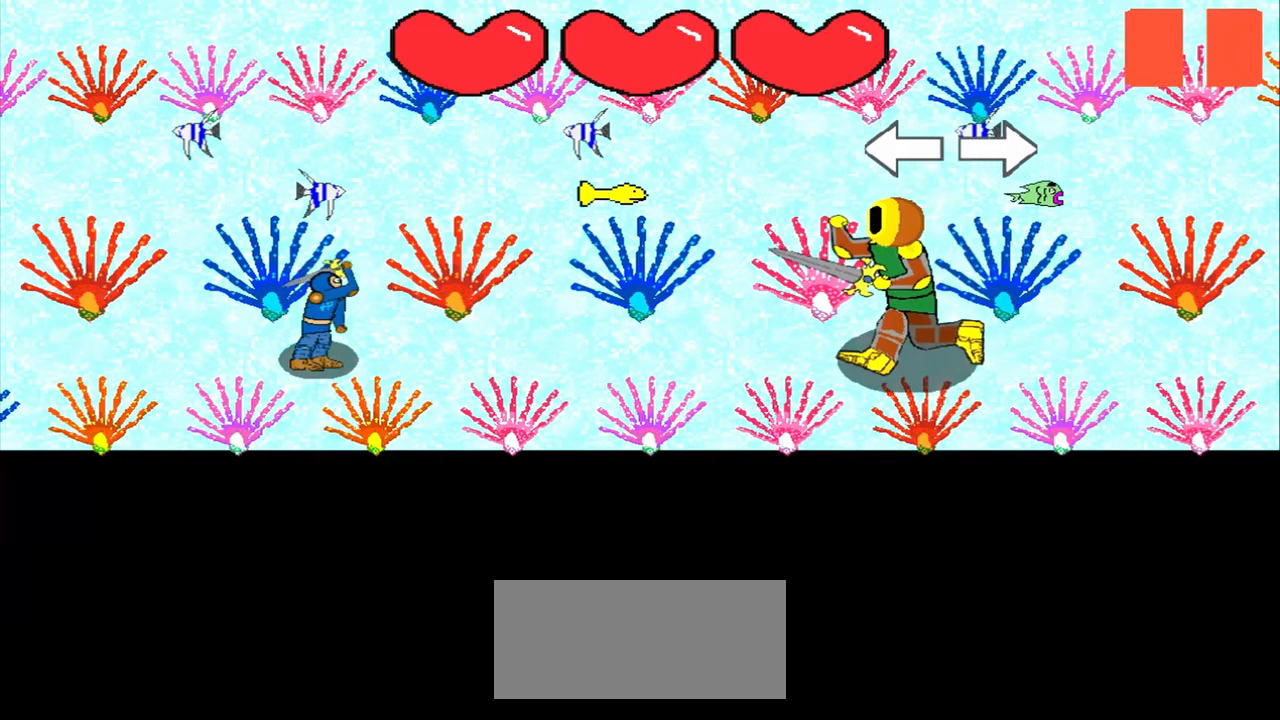
{"buttons": [], "left_stick": "right", "events": [[167, "left_stick", "center"], [375, "left_stick", "right"]]}
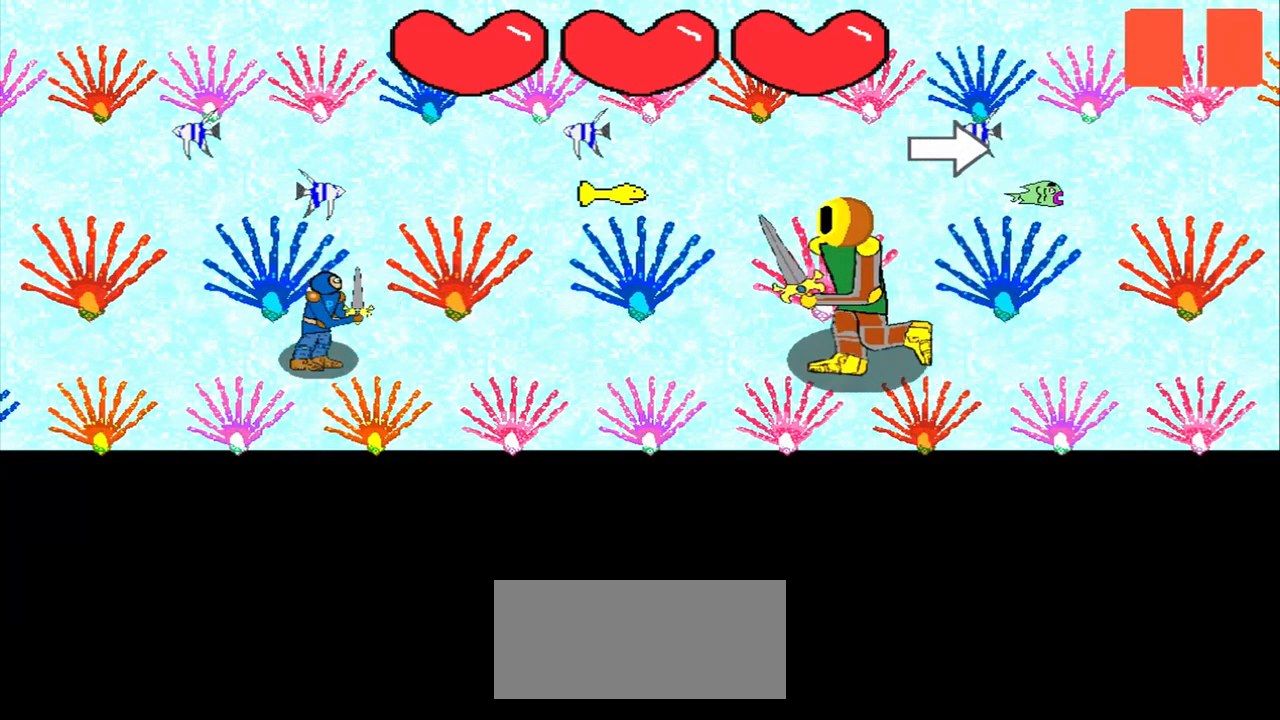
{"buttons": [], "left_stick": "down-right", "events": [[125, "left_stick", "center"], [417, "left_stick", "down-right"]]}
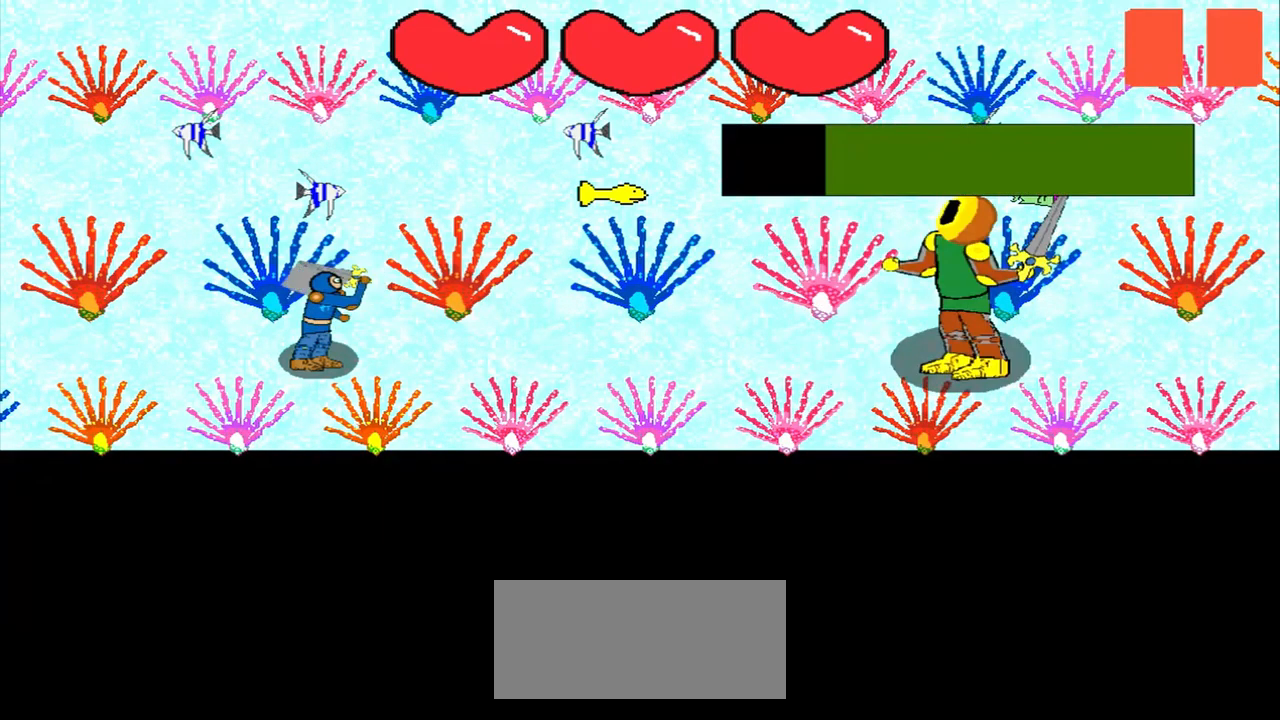
{"buttons": [], "left_stick": "center", "events": [[84, "left_stick", "center"], [292, "left_stick", "down-right"], [459, "left_stick", "center"]]}
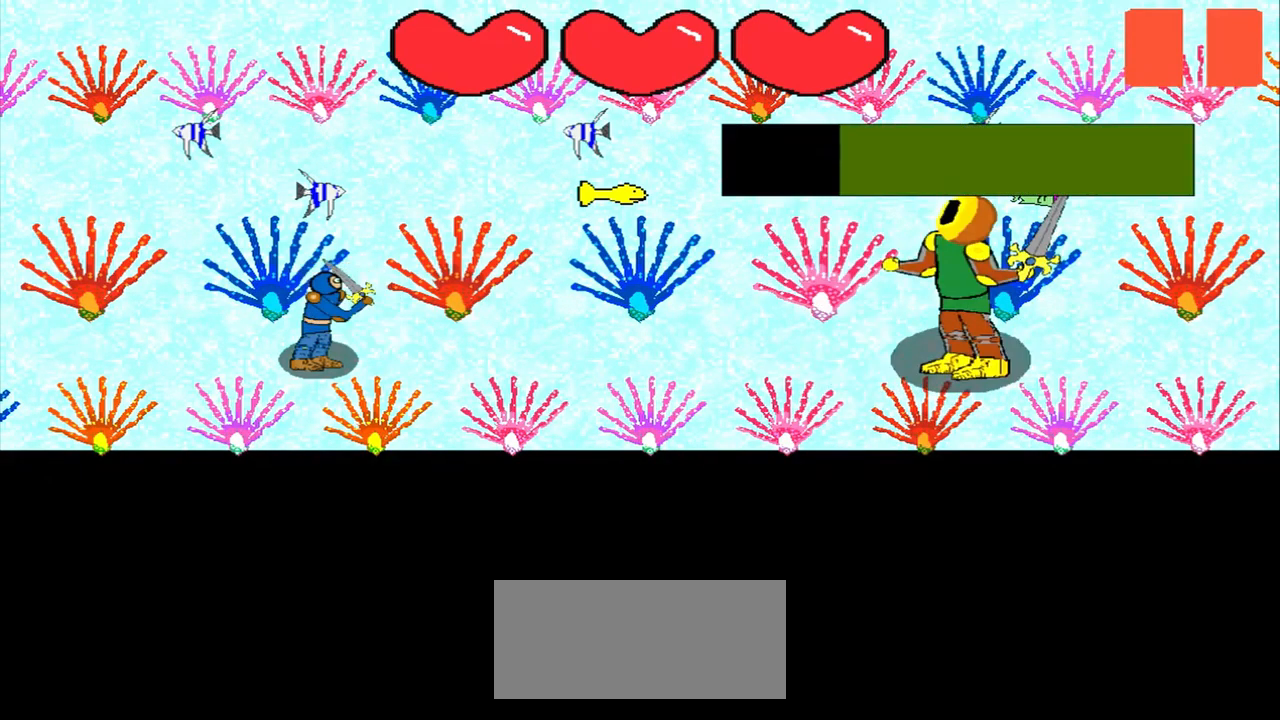
{"buttons": [], "left_stick": "center", "events": [[168, "left_stick", "down-right"], [334, "left_stick", "center"]]}
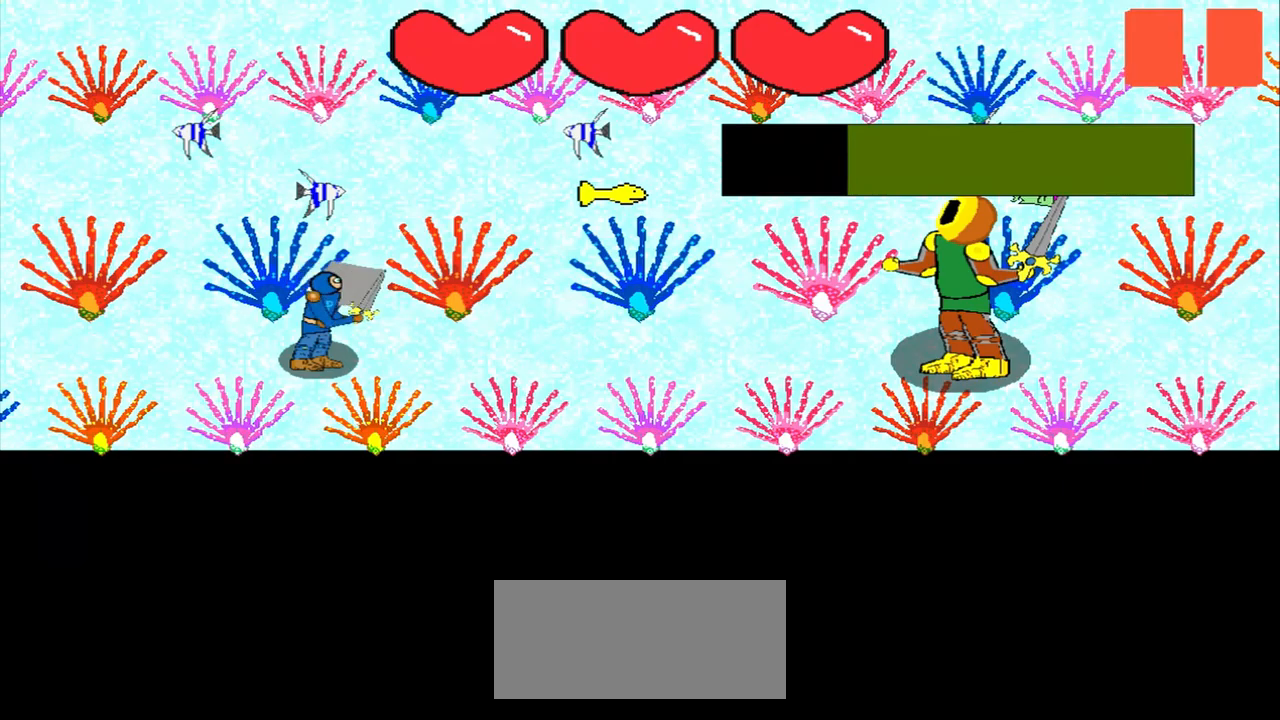
{"buttons": [], "left_stick": "center", "events": [[125, "left_stick", "up-left"], [334, "left_stick", "center"]]}
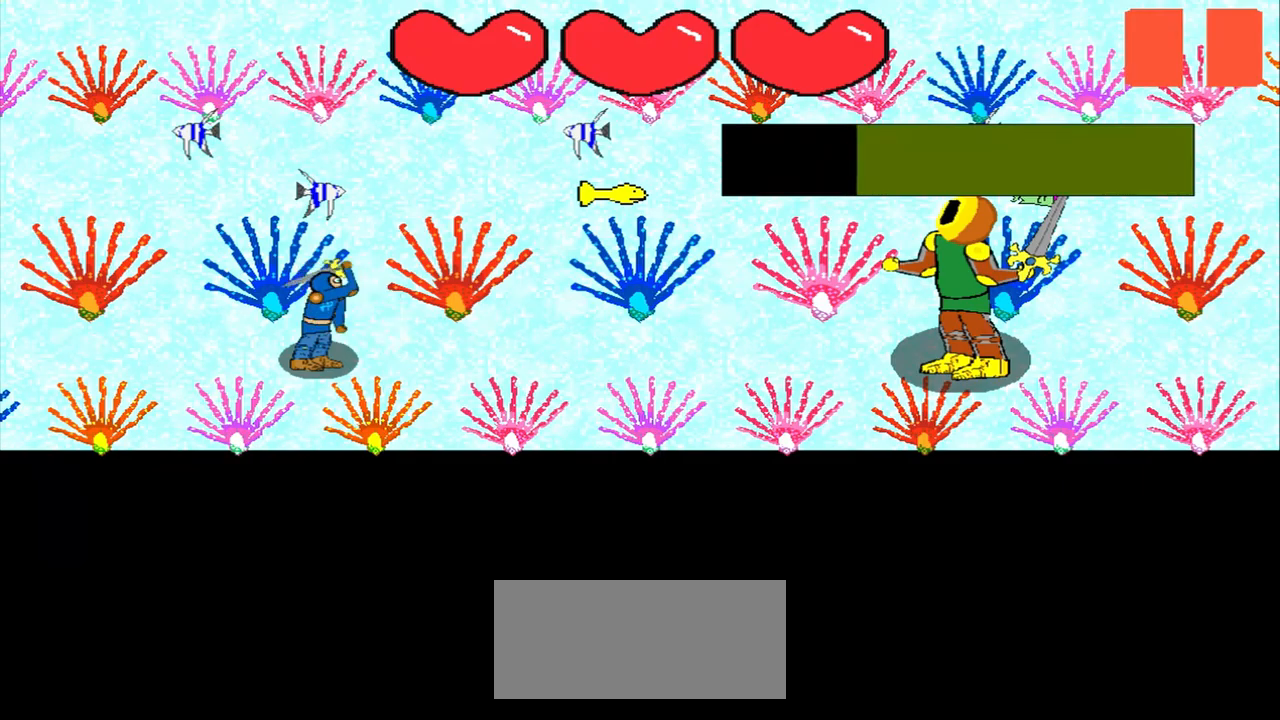
{"buttons": [], "left_stick": "center", "events": [[42, "left_stick", "up-left"], [209, "left_stick", "center"]]}
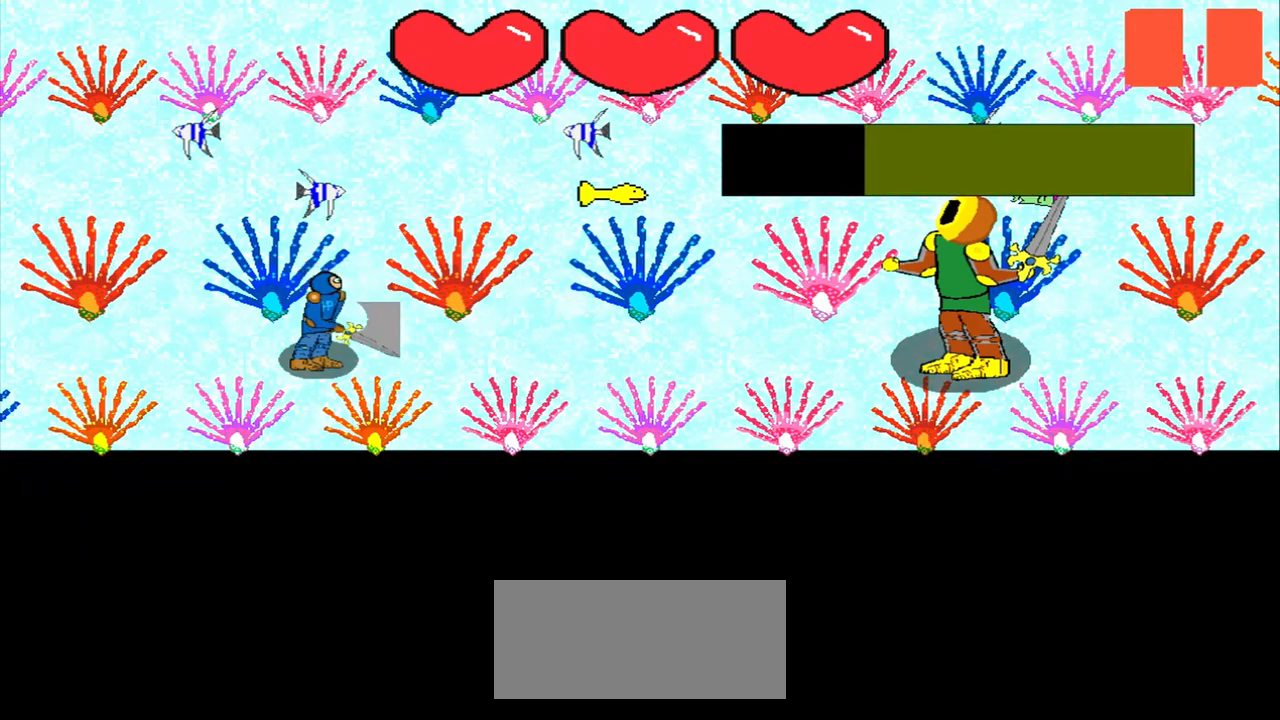
{"buttons": [], "left_stick": "center", "events": [[375, "left_stick", "up-right"], [500, "left_stick", "center"]]}
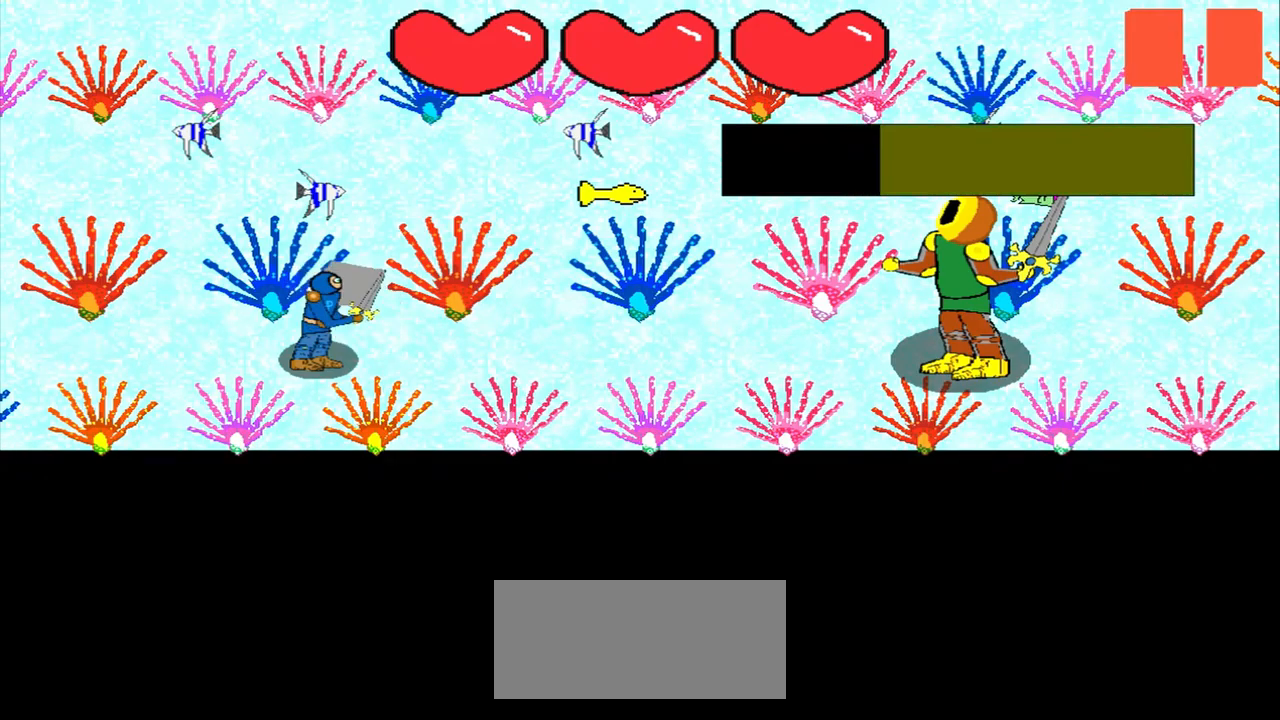
{"buttons": [], "left_stick": "center", "events": [[250, "left_stick", "down-left"], [417, "left_stick", "center"]]}
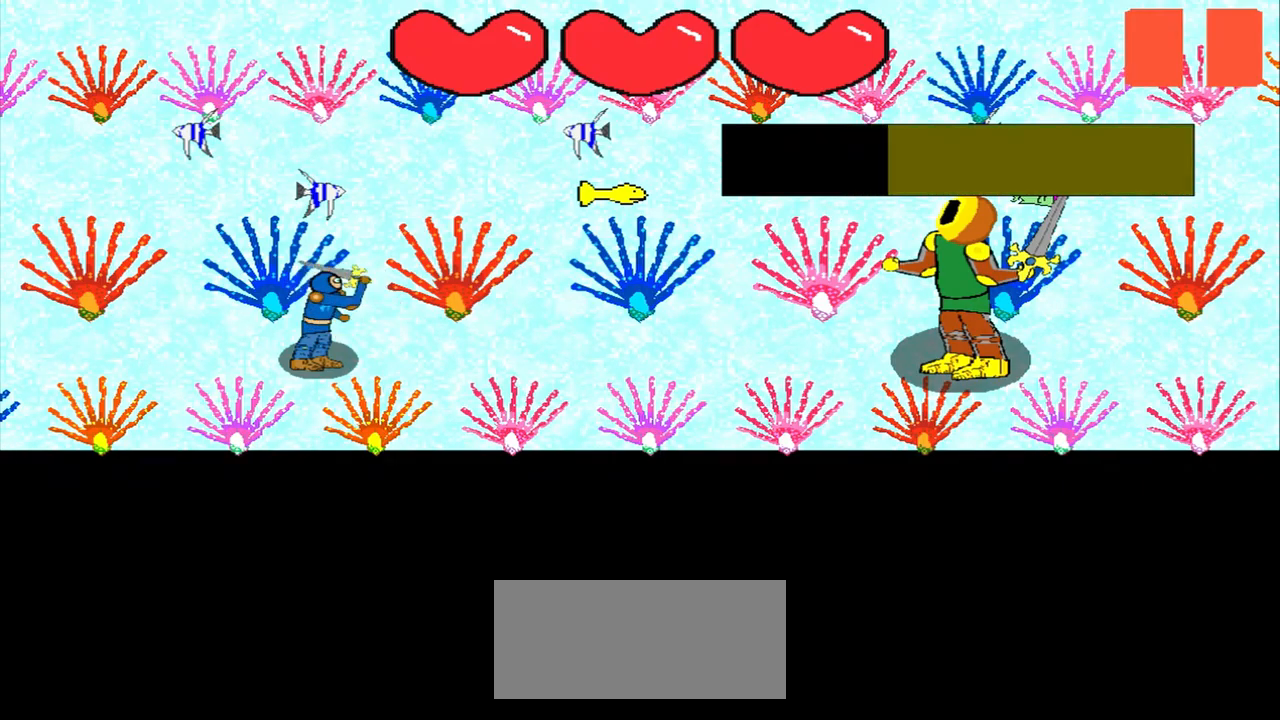
{"buttons": [], "left_stick": "down-right", "events": [[84, "left_stick", "up-right"], [292, "left_stick", "center"], [500, "left_stick", "down-right"]]}
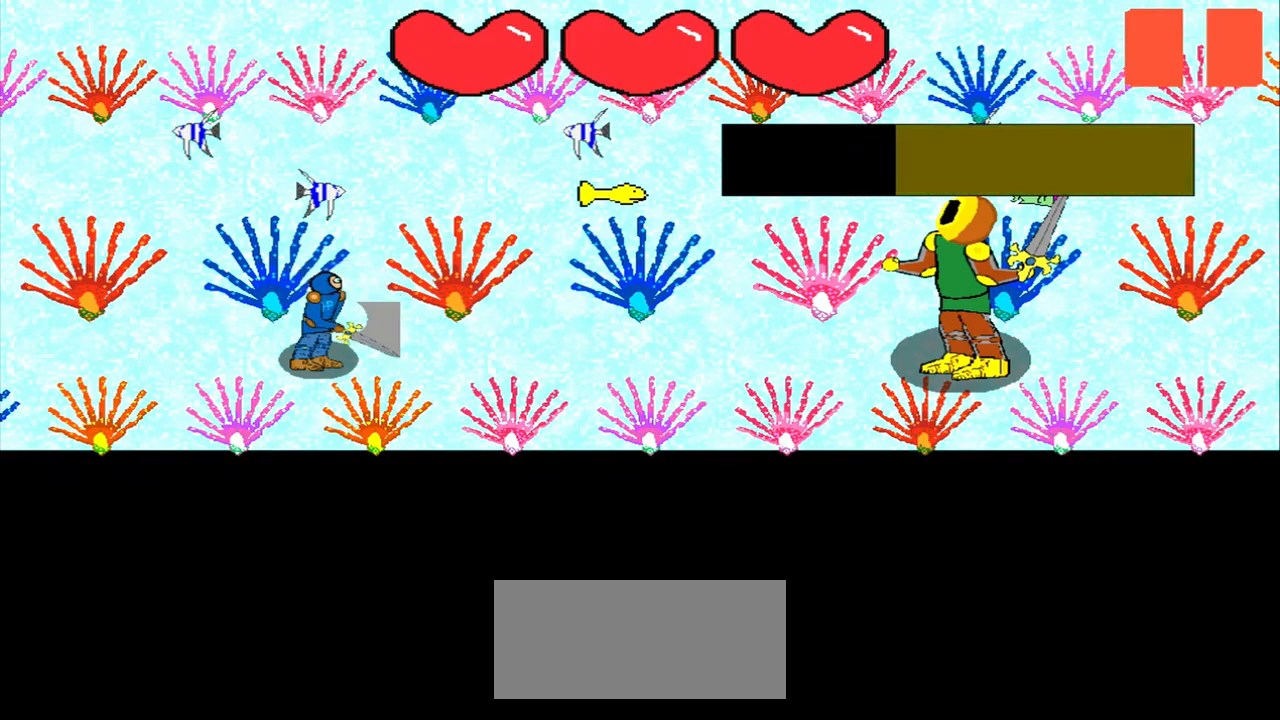
{"buttons": [], "left_stick": "left", "events": [[167, "left_stick", "center"], [417, "left_stick", "left"]]}
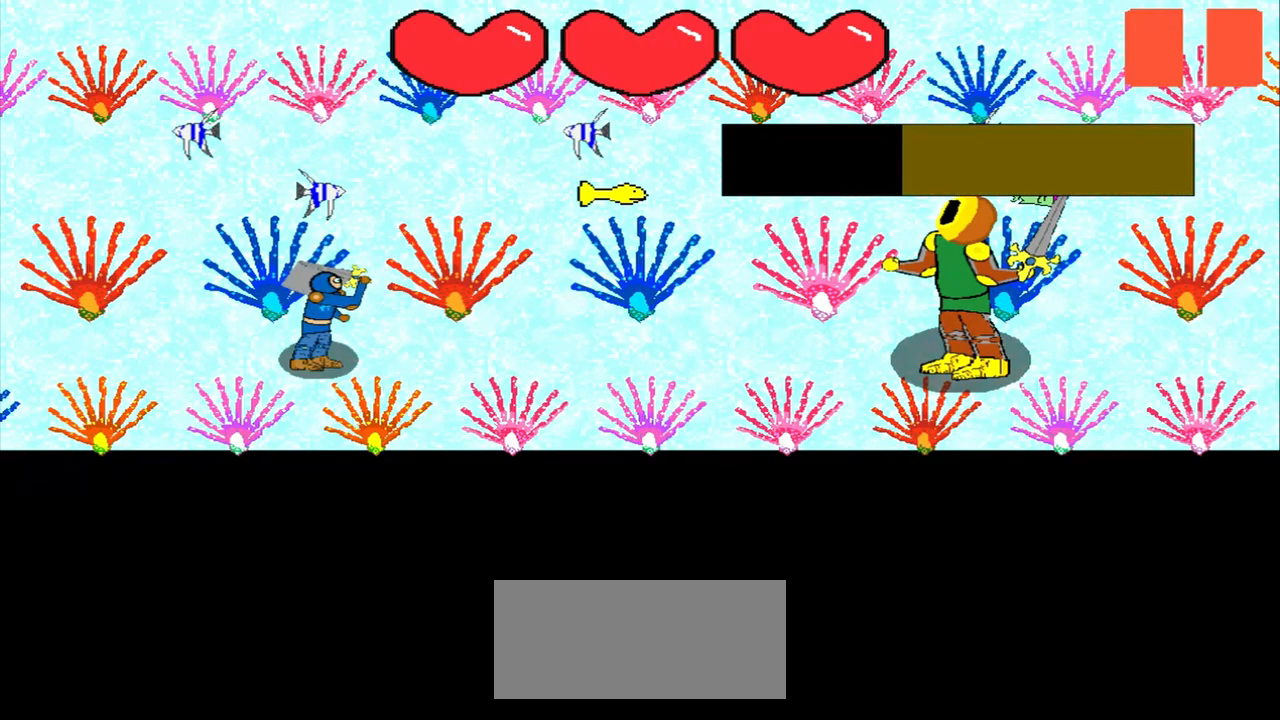
{"buttons": [], "left_stick": "center", "events": [[125, "left_stick", "center"]]}
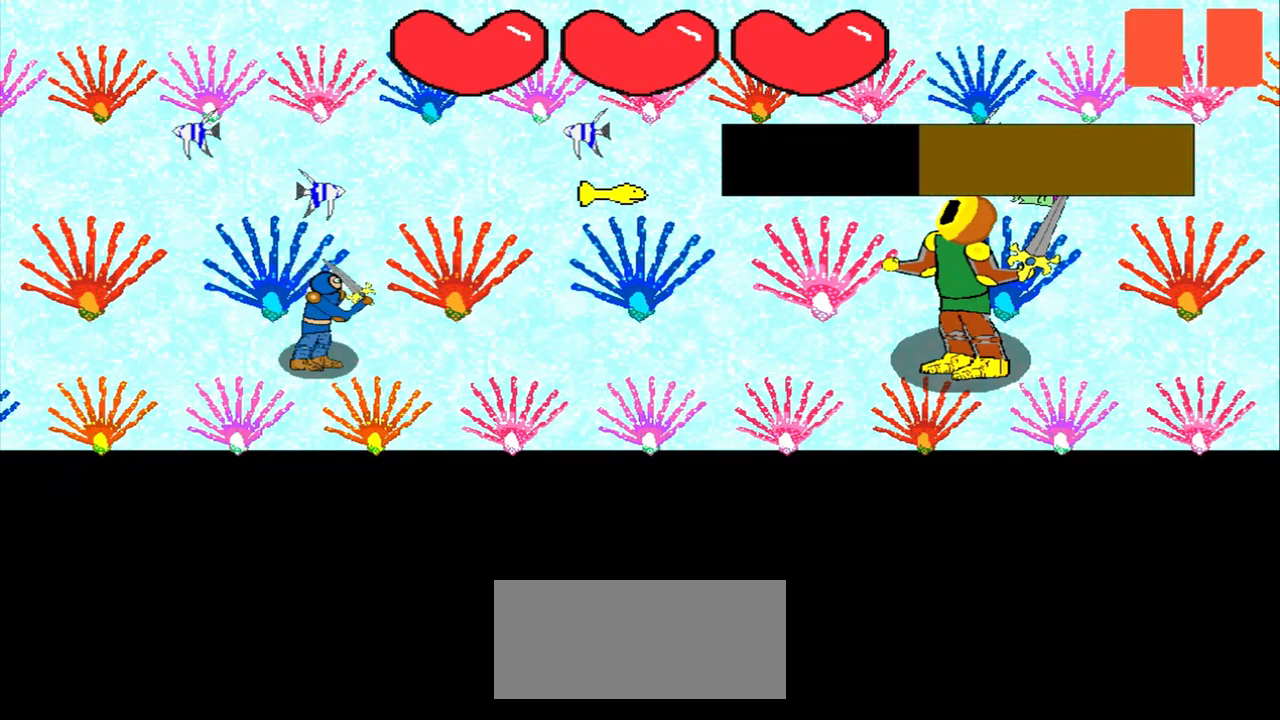
{"buttons": [], "left_stick": "center", "events": []}
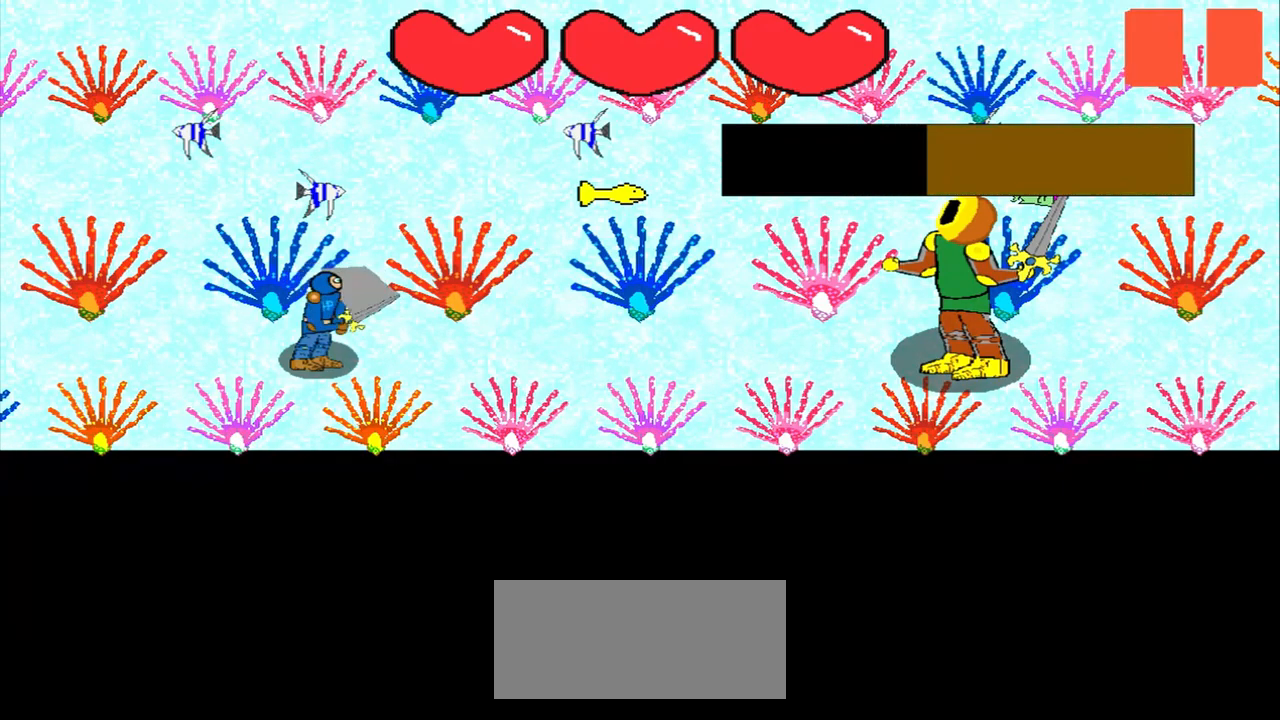
{"buttons": [], "left_stick": "center", "events": [[167, "left_stick", "up"], [292, "left_stick", "center"]]}
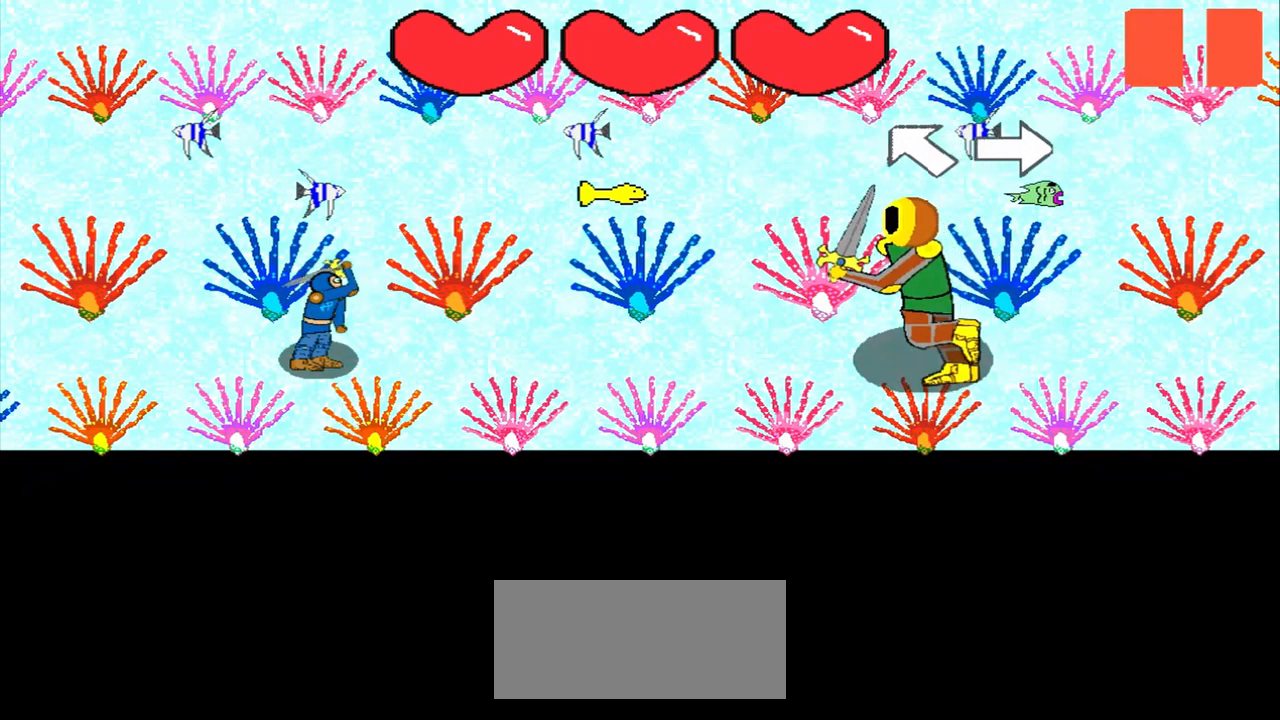
{"buttons": [], "left_stick": "right", "events": [[42, "left_stick", "up-left"], [334, "left_stick", "center"], [417, "left_stick", "right"]]}
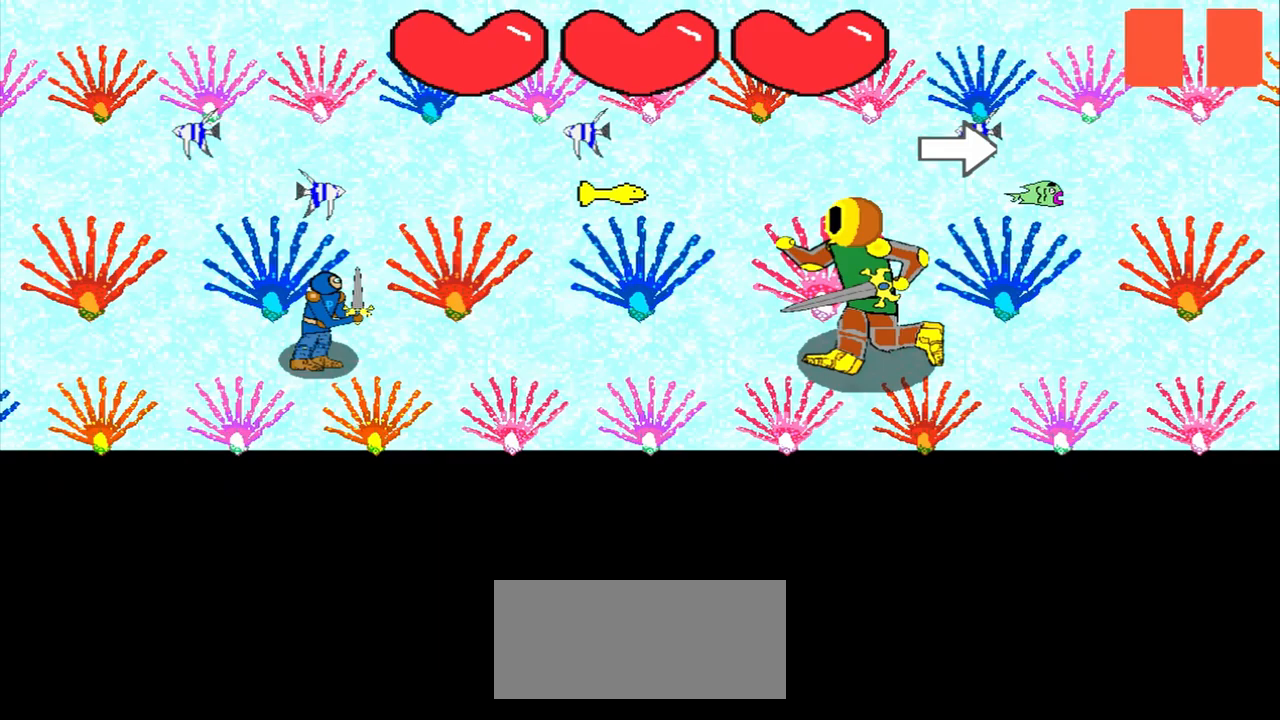
{"buttons": [], "left_stick": "center", "events": [[208, "left_stick", "center"], [333, "left_stick", "down-right"], [500, "left_stick", "center"]]}
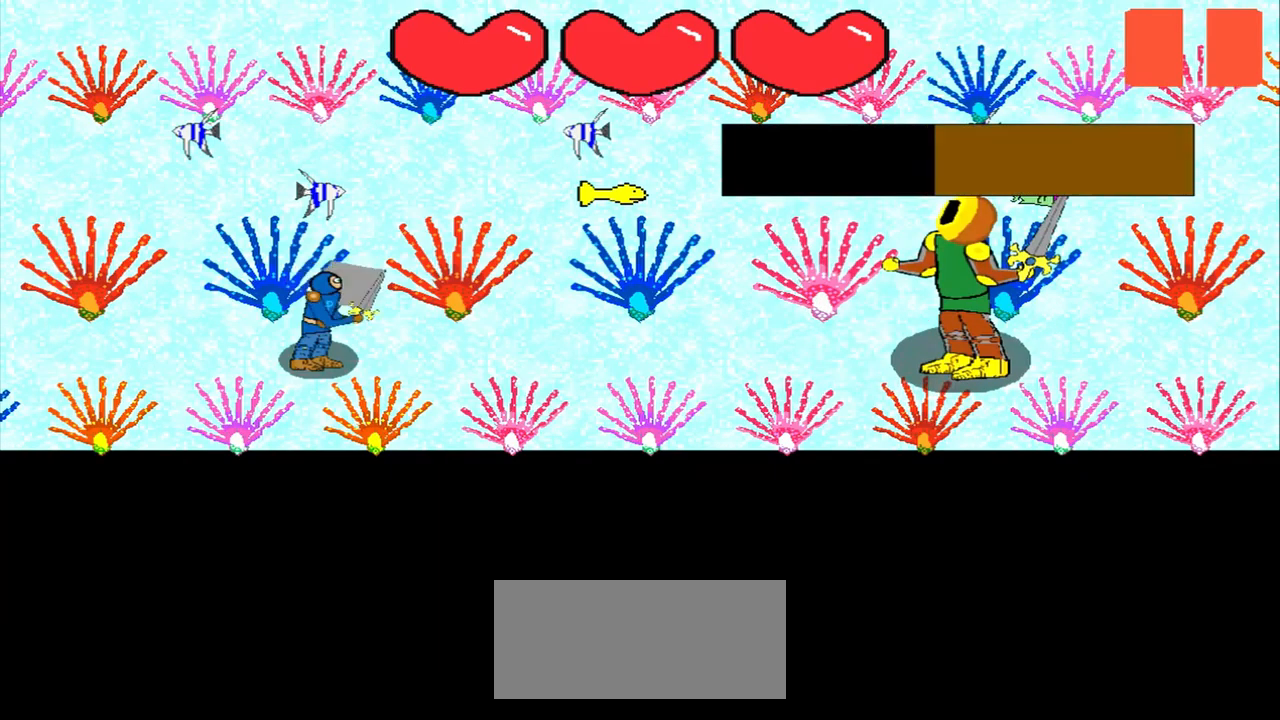
{"buttons": [], "left_stick": "center", "events": [[208, "left_stick", "up-left"], [375, "left_stick", "center"]]}
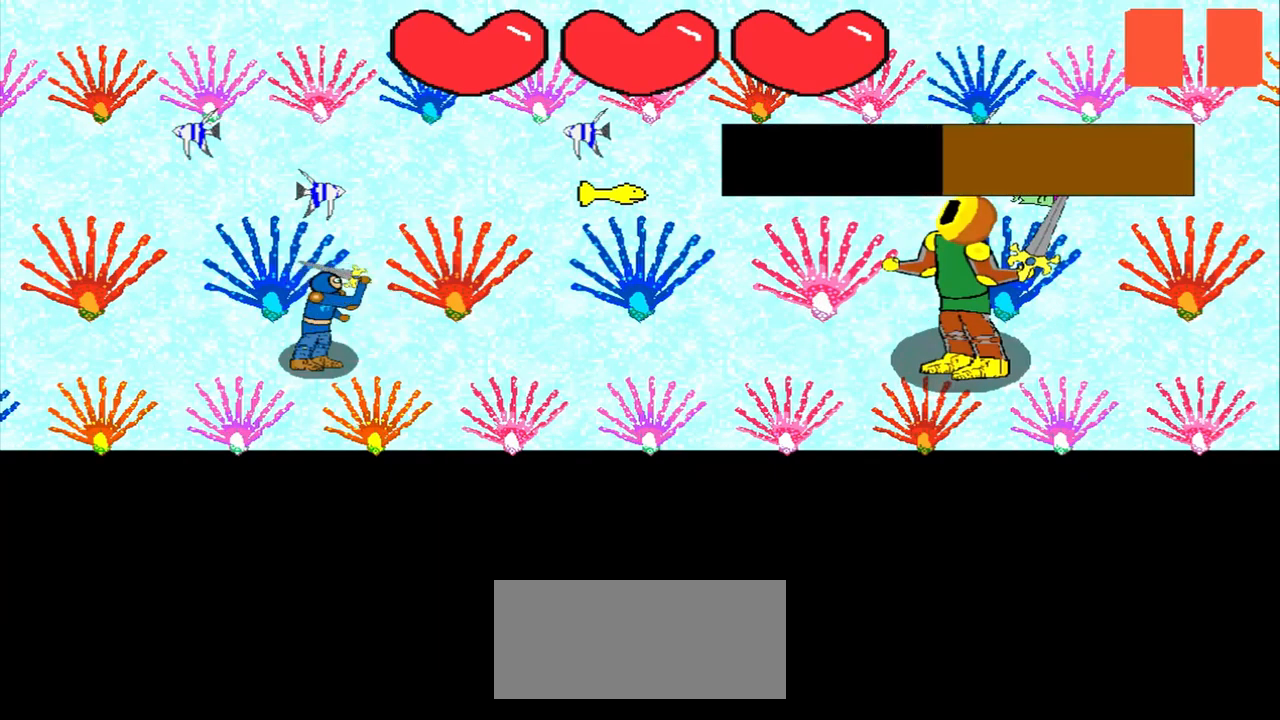
{"buttons": [], "left_stick": "center", "events": [[167, "left_stick", "down-right"], [375, "left_stick", "center"]]}